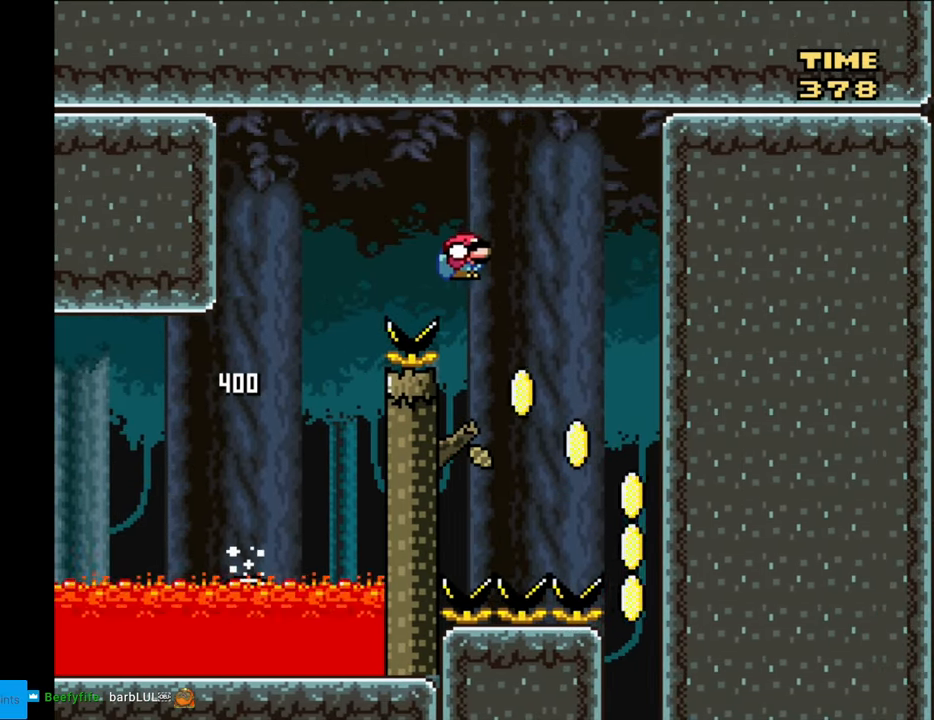
Gameplay with a controller (Nintendo layout); each line is a JSON object with the inputs held at the frame after it. "events" lists button and stick changes between this image and that frame as [ms after this image, input, new state], when the widget could be followed in between. Not read: L3 R3.
{"buttons": ["B", "Y", "DPAD_DOWN"], "events": [[350, "DPAD_DOWN", "down"], [383, "DPAD_RIGHT", "up"], [500, "B", "down"]]}
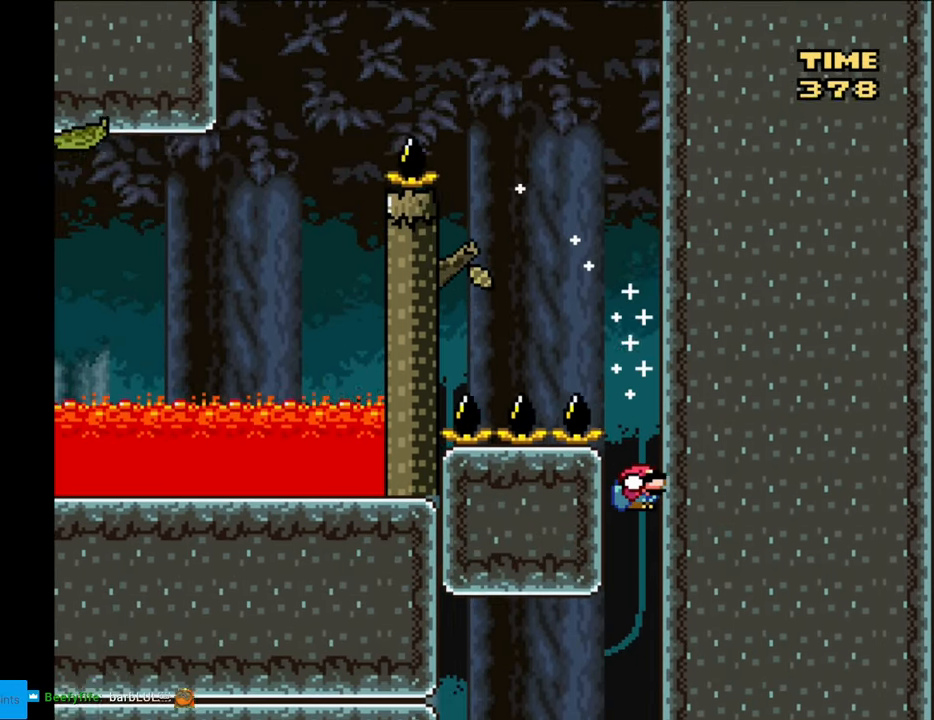
{"buttons": ["B", "Y", "DPAD_DOWN", "DPAD_LEFT"], "events": [[183, "DPAD_LEFT", "down"], [200, "DPAD_DOWN", "up"], [250, "DPAD_DOWN", "down"]]}
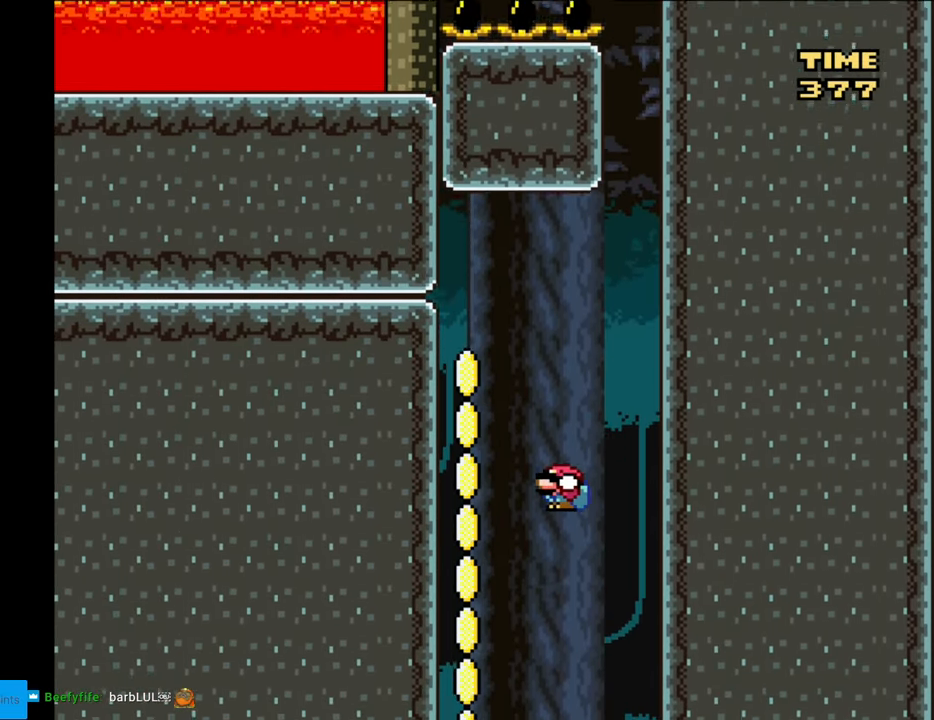
{"buttons": ["Y", "DPAD_DOWN"], "events": [[67, "B", "up"], [183, "DPAD_LEFT", "up"]]}
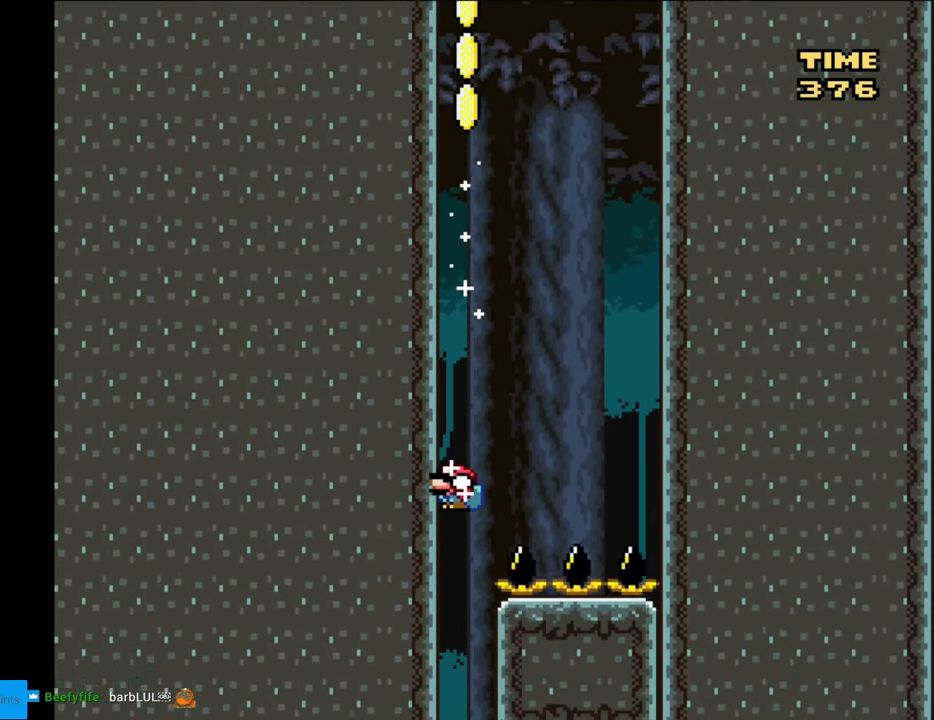
{"buttons": ["B", "Y", "DPAD_DOWN", "DPAD_RIGHT"], "events": [[233, "DPAD_RIGHT", "down"], [450, "B", "down"]]}
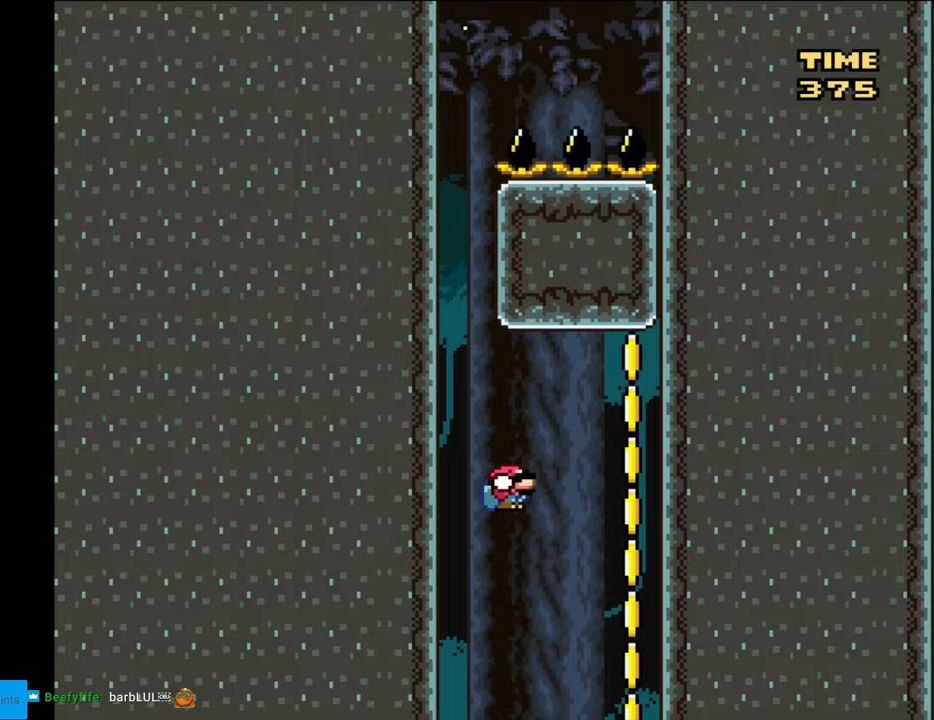
{"buttons": ["Y", "DPAD_DOWN"], "events": [[133, "B", "up"], [267, "DPAD_RIGHT", "up"]]}
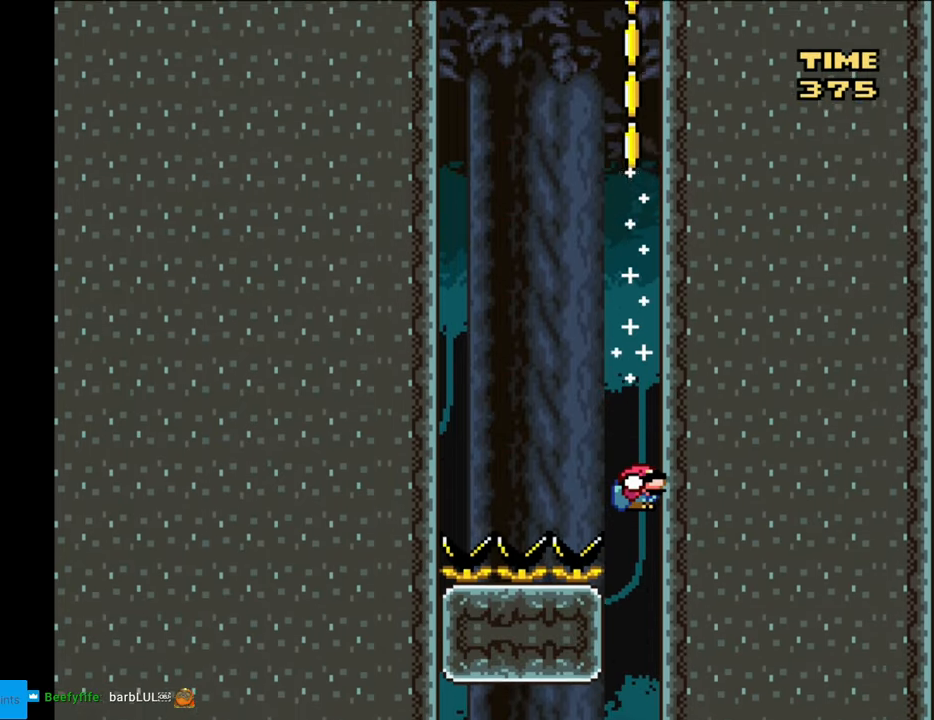
{"buttons": ["Y", "DPAD_DOWN"], "events": [[217, "DPAD_LEFT", "down"], [283, "DPAD_DOWN", "up"], [333, "DPAD_DOWN", "down"], [383, "DPAD_LEFT", "up"]]}
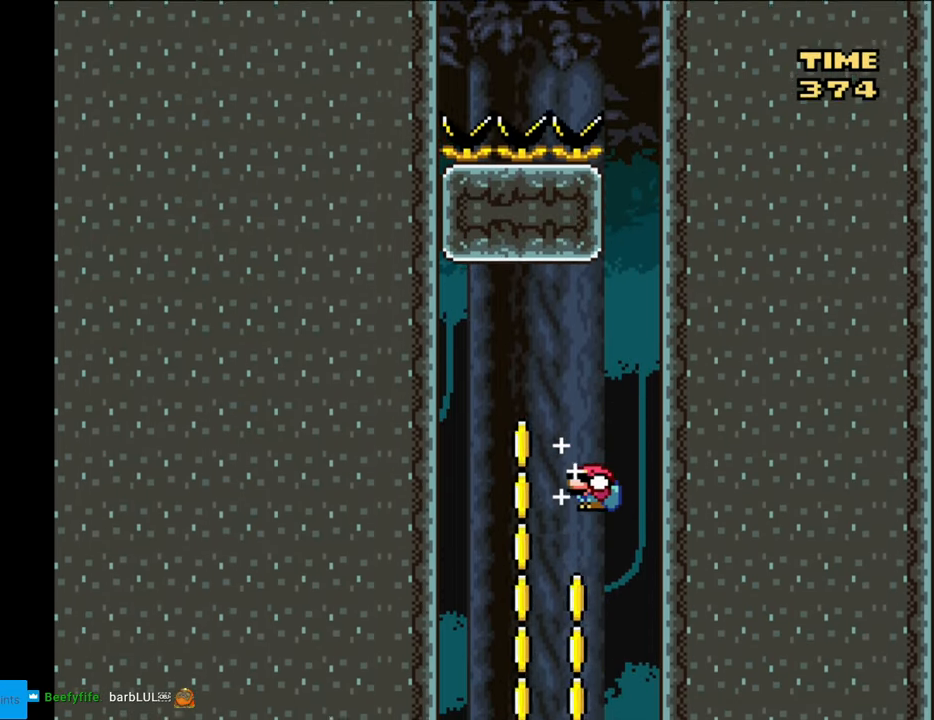
{"buttons": ["Y", "DPAD_DOWN"], "events": [[267, "DPAD_RIGHT", "down"], [383, "DPAD_RIGHT", "up"], [450, "DPAD_LEFT", "down"], [500, "DPAD_LEFT", "up"]]}
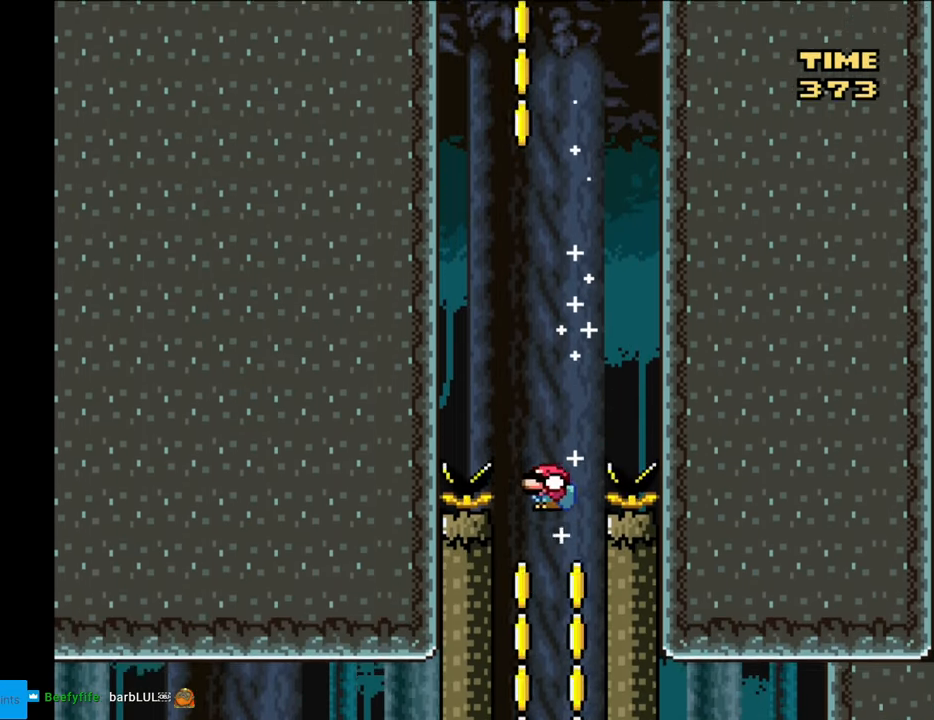
{"buttons": ["Y", "DPAD_DOWN", "DPAD_LEFT"], "events": [[83, "DPAD_RIGHT", "down"], [150, "DPAD_RIGHT", "up"], [200, "DPAD_LEFT", "down"], [267, "DPAD_LEFT", "up"], [333, "DPAD_RIGHT", "down"], [417, "DPAD_RIGHT", "up"], [433, "DPAD_LEFT", "down"]]}
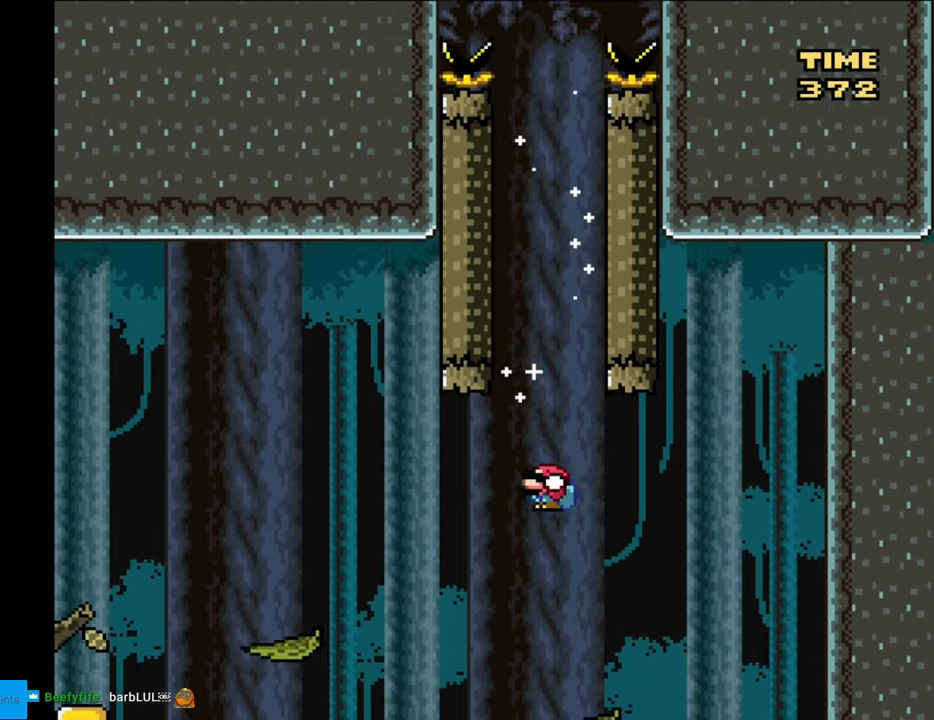
{"buttons": ["A", "X", "DPAD_LEFT"], "events": [[33, "DPAD_LEFT", "up"], [100, "DPAD_RIGHT", "down"], [183, "DPAD_RIGHT", "up"], [217, "DPAD_LEFT", "down"], [233, "DPAD_DOWN", "up"], [367, "DPAD_LEFT", "up"], [367, "Y", "up"], [383, "DPAD_DOWN", "down"], [400, "X", "down"], [417, "DPAD_DOWN", "up"], [417, "DPAD_LEFT", "down"], [433, "A", "down"]]}
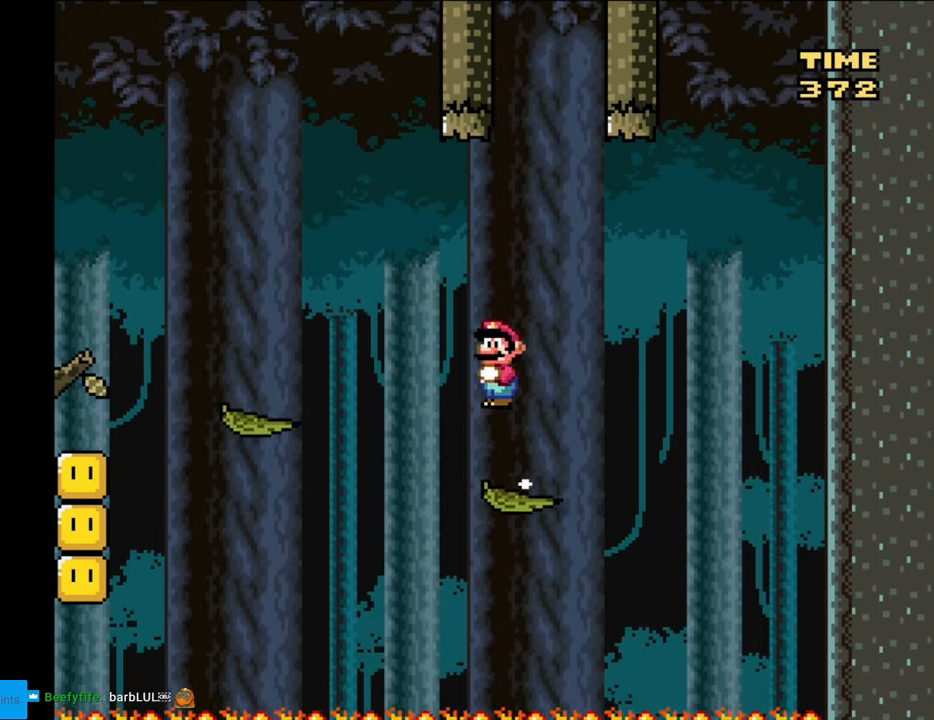
{"buttons": ["X", "DPAD_LEFT"], "events": [[183, "A", "up"], [367, "DPAD_LEFT", "up"], [383, "DPAD_DOWN", "down"], [400, "DPAD_DOWN", "up"], [400, "DPAD_RIGHT", "down"], [450, "DPAD_DOWN", "down"], [450, "DPAD_RIGHT", "up"], [467, "DPAD_DOWN", "up"], [467, "DPAD_LEFT", "down"]]}
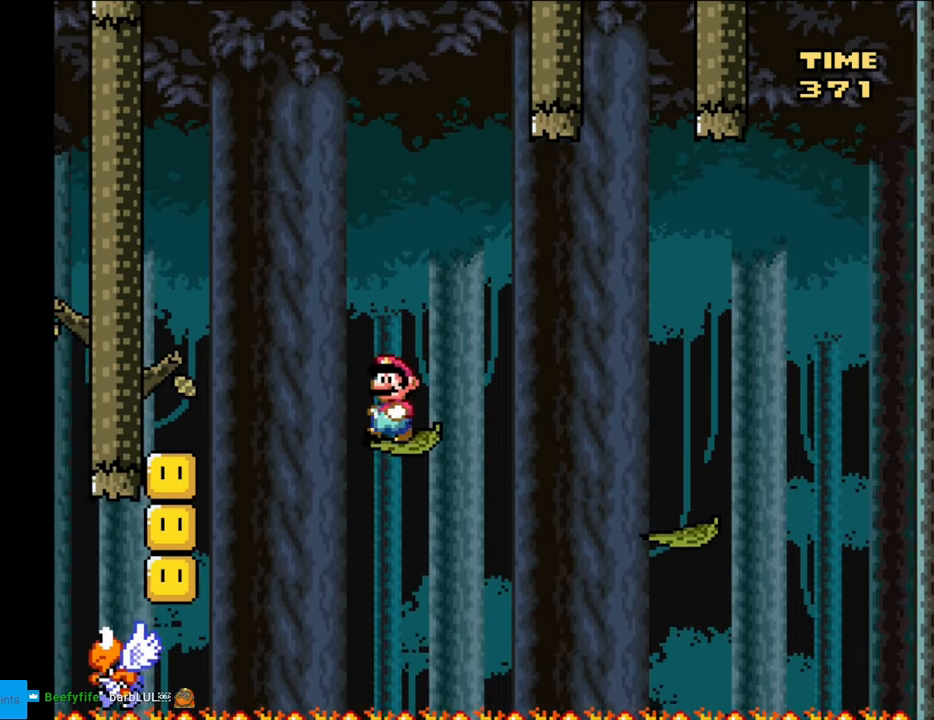
{"buttons": ["X"], "events": [[50, "A", "down"], [183, "A", "up"], [450, "DPAD_LEFT", "up"]]}
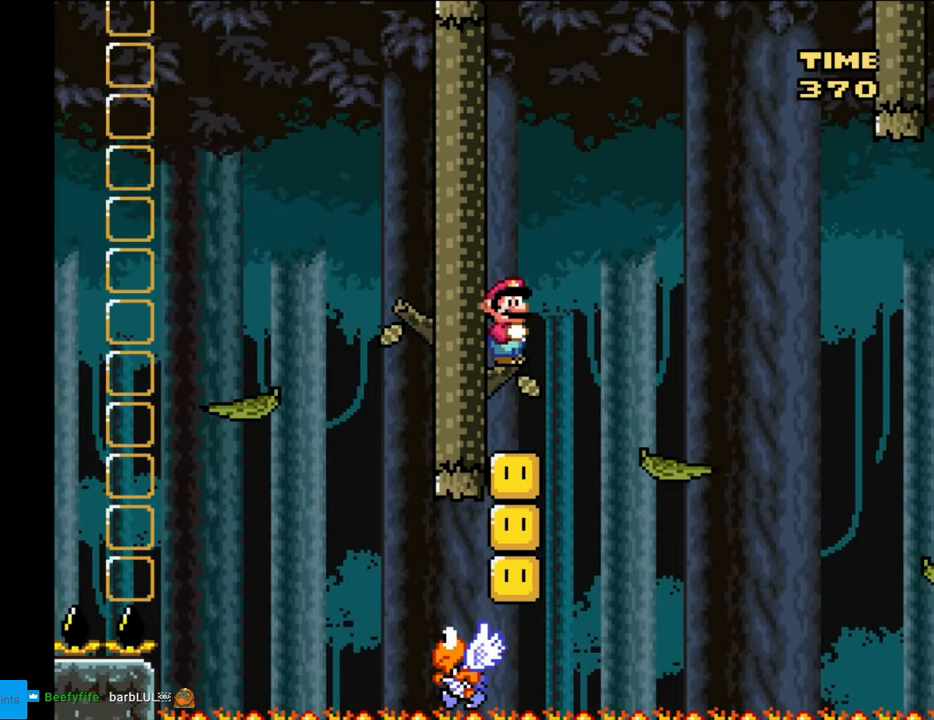
{"buttons": ["X"], "events": []}
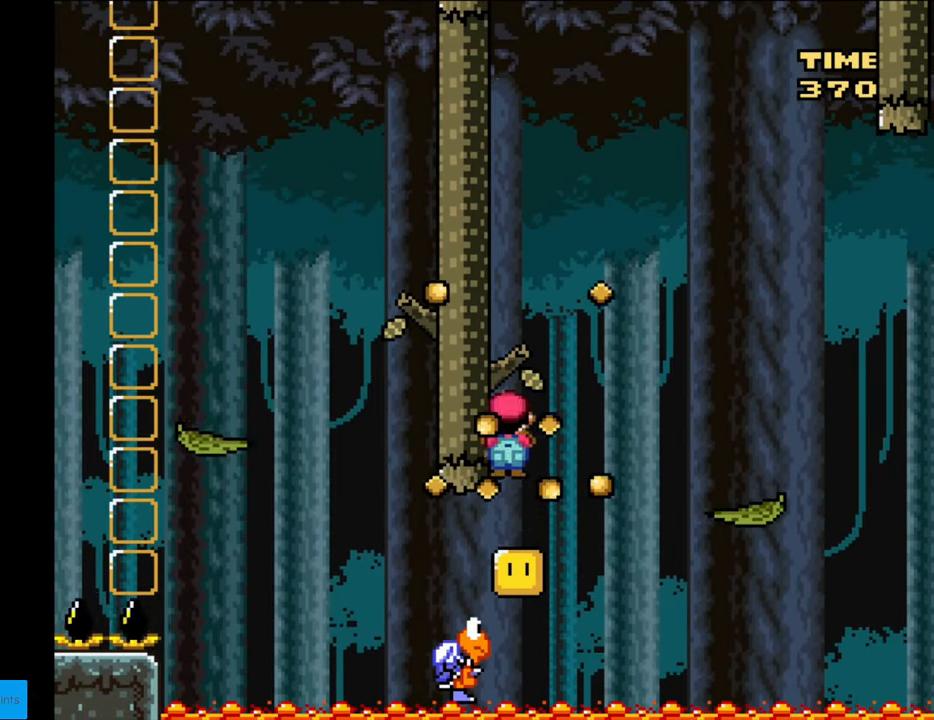
{"buttons": ["A", "X", "DPAD_RIGHT"], "events": [[167, "DPAD_RIGHT", "down"], [233, "A", "down"]]}
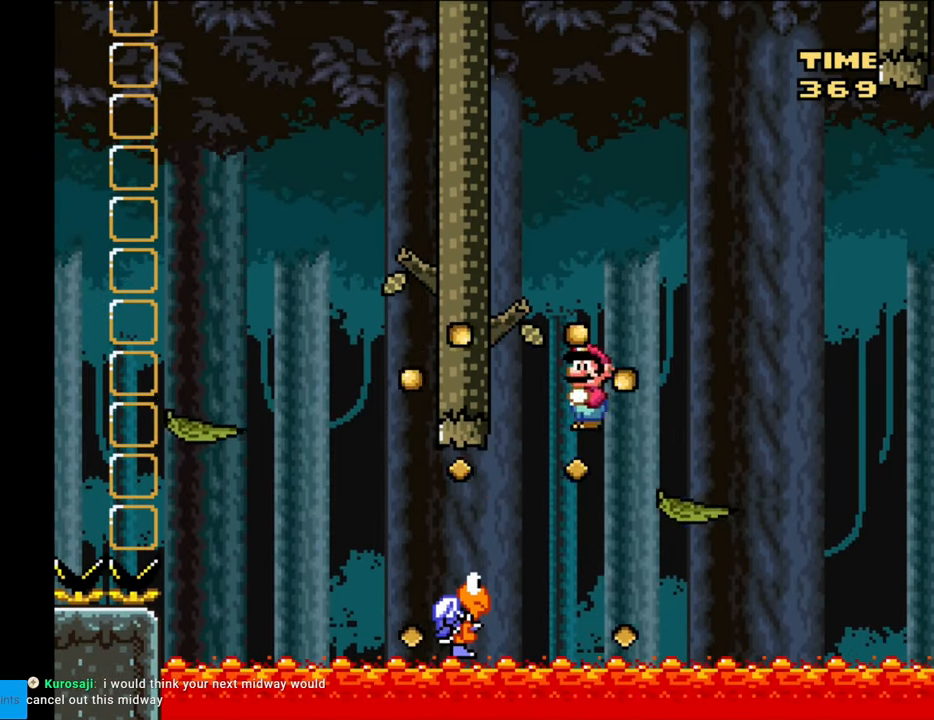
{"buttons": ["Y", "DPAD_DOWN", "DPAD_LEFT"]}
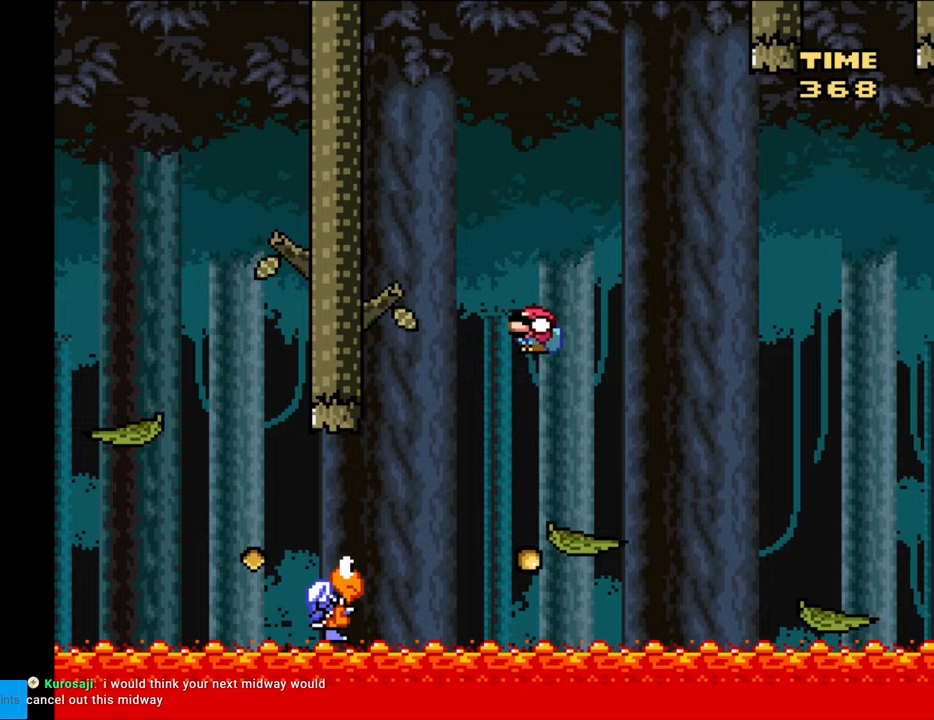
{"buttons": ["B", "Y", "DPAD_DOWN", "DPAD_LEFT"], "events": [[67, "B", "down"], [167, "B", "up"], [433, "B", "down"]]}
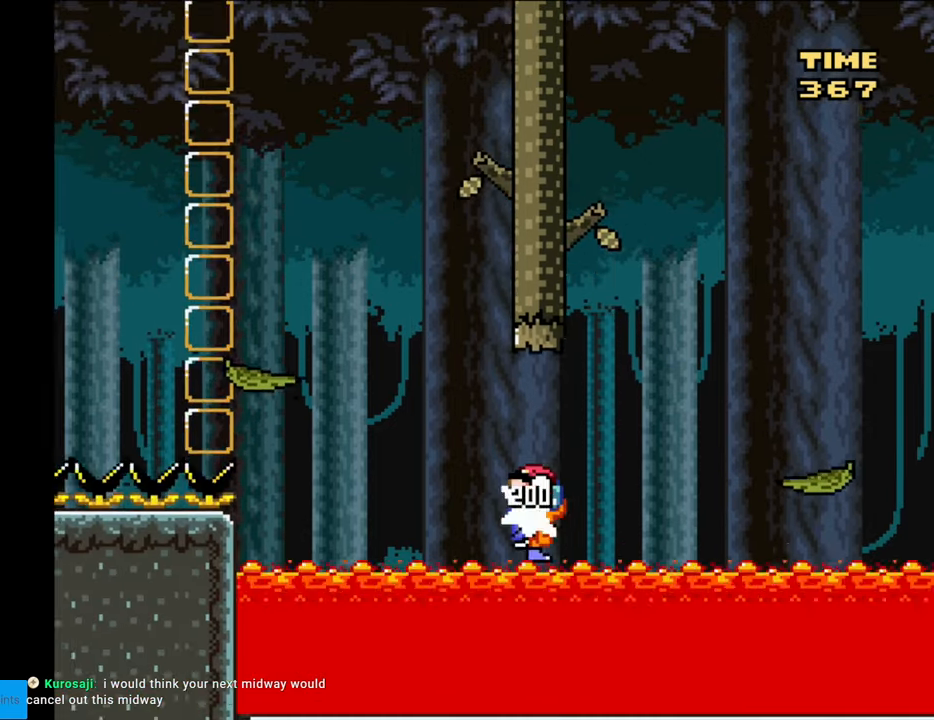
{"buttons": ["X", "DPAD_LEFT"], "events": [[267, "B", "up"], [333, "DPAD_LEFT", "up"], [350, "DPAD_RIGHT", "down"], [383, "DPAD_DOWN", "up"], [450, "DPAD_RIGHT", "up"], [450, "X", "down"], [450, "Y", "up"], [467, "DPAD_LEFT", "down"]]}
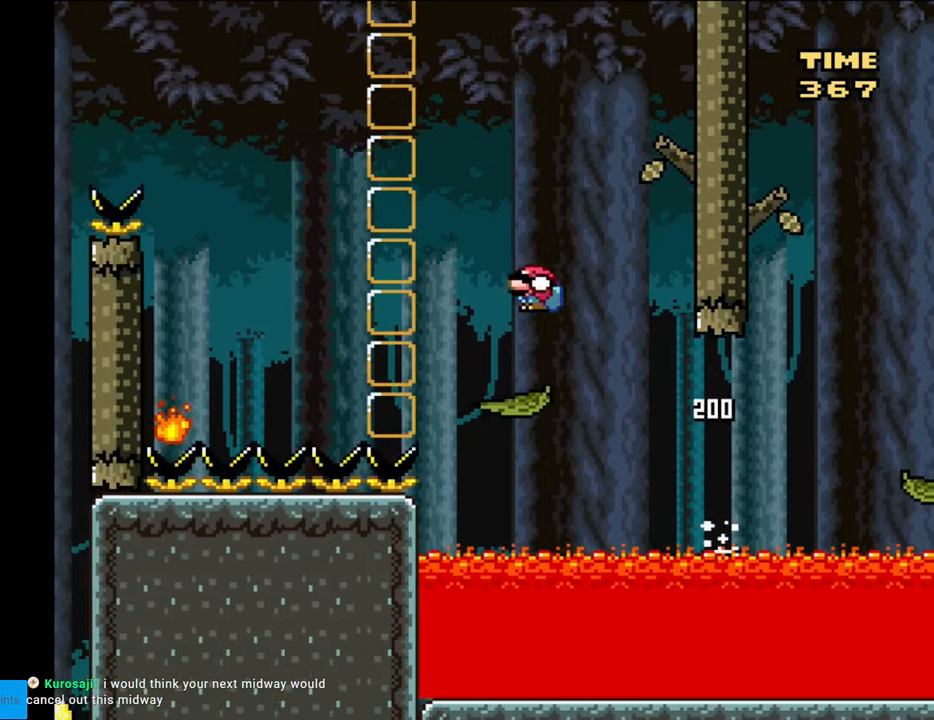
{"buttons": ["A", "X", "DPAD_LEFT"], "events": [[50, "DPAD_LEFT", "up"], [150, "DPAD_LEFT", "down"], [183, "A", "down"]]}
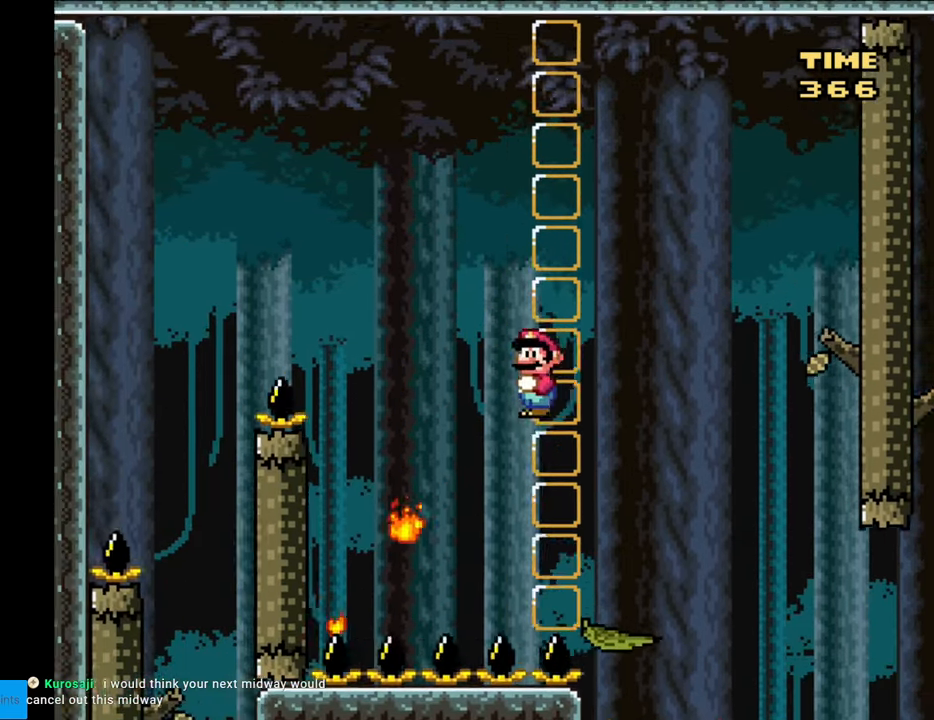
{"buttons": ["A", "X"], "events": [[50, "A", "up"], [50, "DPAD_LEFT", "up"], [83, "DPAD_RIGHT", "down"], [233, "DPAD_RIGHT", "up"], [233, "DPAD_UP", "down"], [250, "A", "down"], [250, "DPAD_LEFT", "down"], [250, "DPAD_UP", "up"], [483, "DPAD_LEFT", "up"]]}
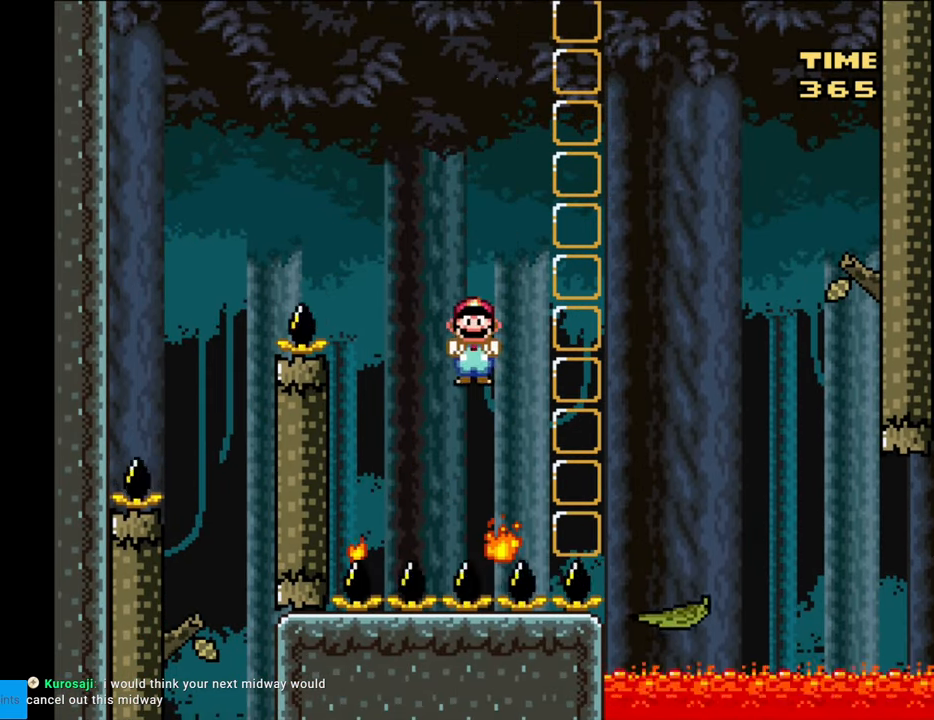
{"buttons": ["A", "X", "DPAD_LEFT"], "events": [[33, "DPAD_LEFT", "down"]]}
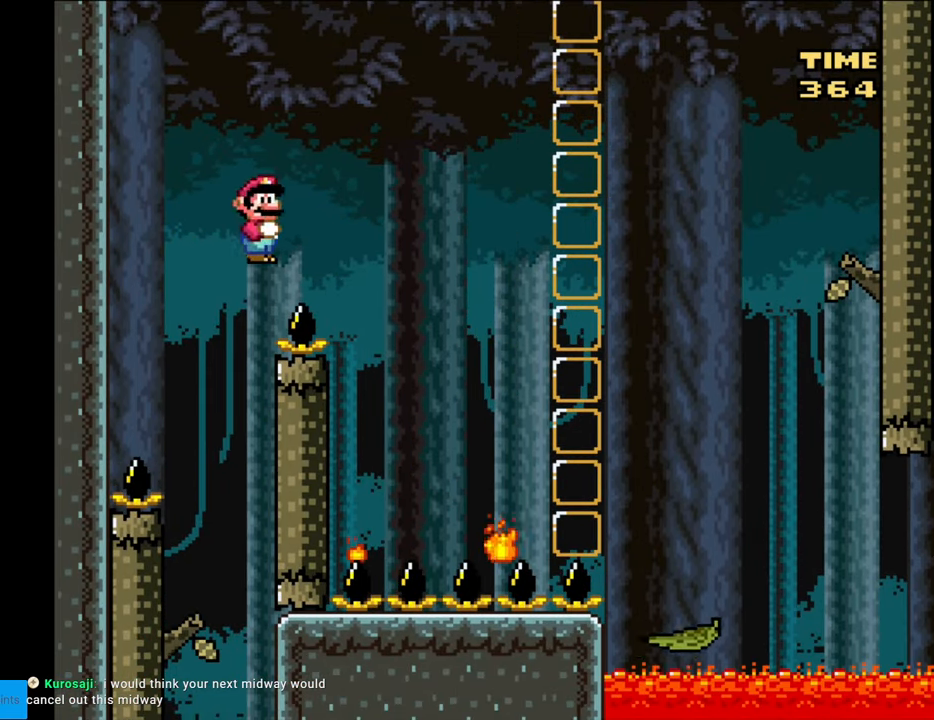
{"buttons": ["X"], "events": [[83, "A", "up"], [100, "DPAD_LEFT", "up"], [100, "DPAD_RIGHT", "down"], [350, "DPAD_RIGHT", "up"], [367, "DPAD_UP", "down"], [383, "DPAD_LEFT", "down"], [383, "DPAD_UP", "up"], [483, "DPAD_LEFT", "up"]]}
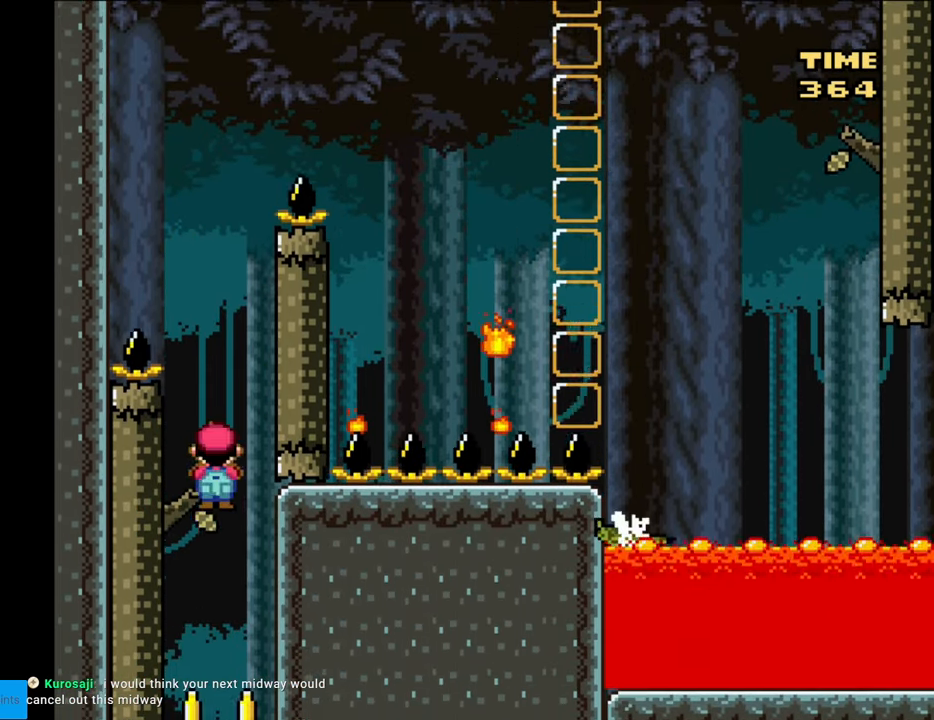
{"buttons": ["Y", "DPAD_LEFT"], "events": [[33, "X", "up"], [83, "Y", "down"], [233, "DPAD_RIGHT", "down"], [367, "DPAD_RIGHT", "up"], [433, "DPAD_LEFT", "down"]]}
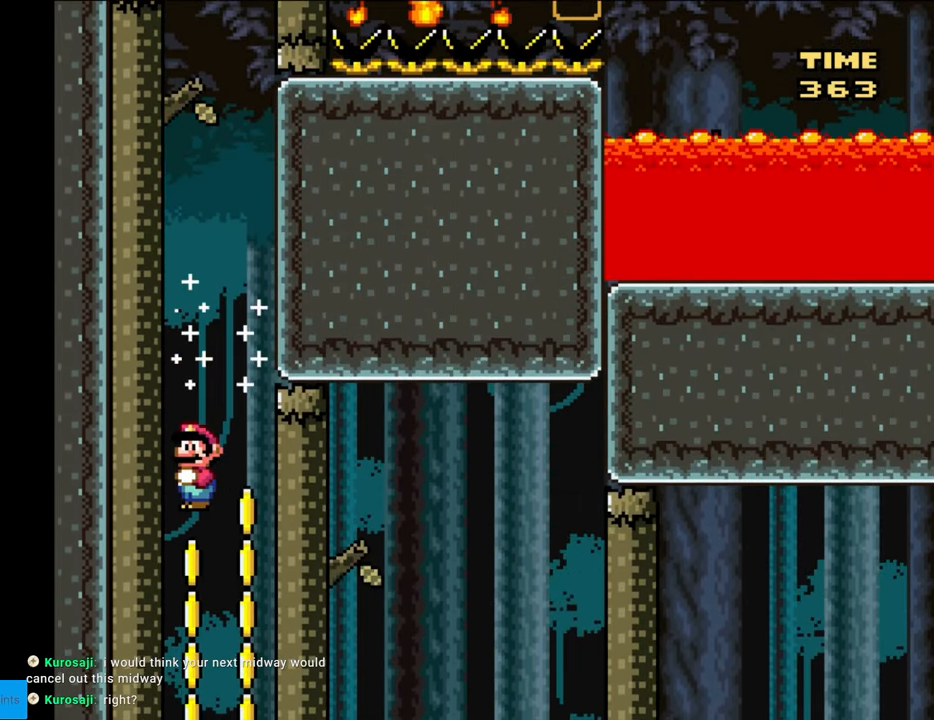
{"buttons": ["Y", "DPAD_RIGHT"]}
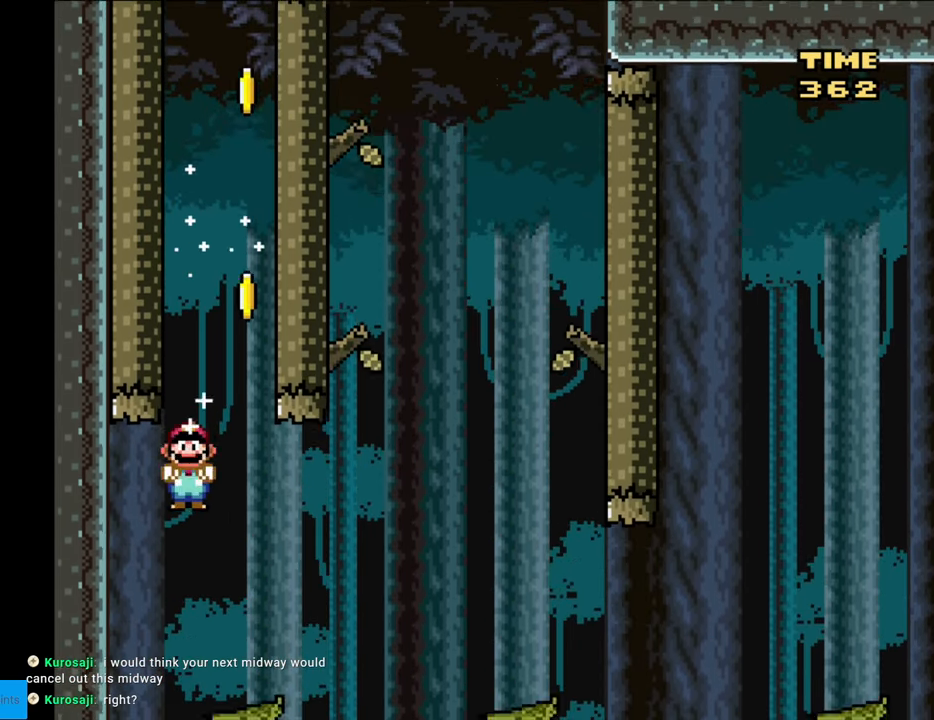
{"buttons": ["B", "Y", "DPAD_DOWN", "DPAD_RIGHT"]}
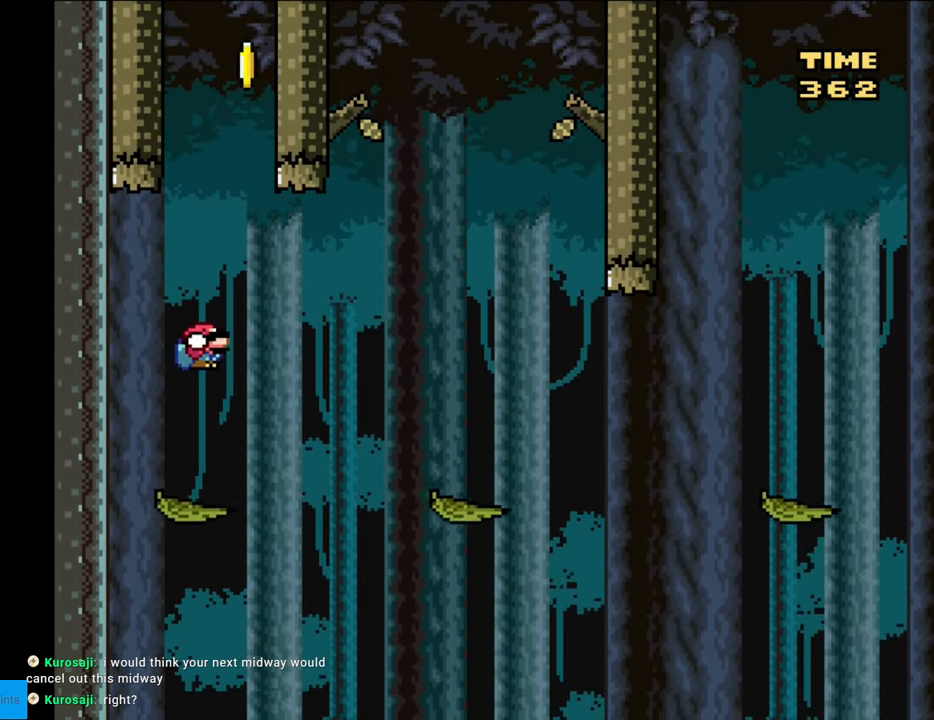
{"buttons": ["Y", "DPAD_RIGHT"], "events": [[317, "DPAD_DOWN", "up"], [350, "B", "up"]]}
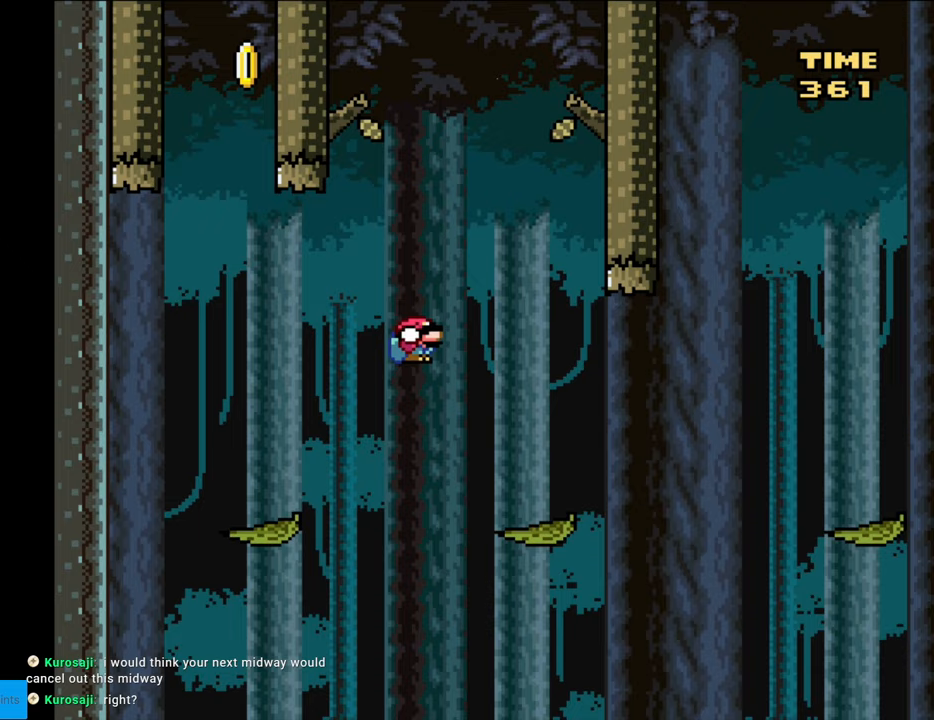
{"buttons": ["B", "Y", "DPAD_DOWN", "DPAD_RIGHT"], "events": [[83, "DPAD_DOWN", "down"], [117, "DPAD_RIGHT", "up"], [217, "DPAD_RIGHT", "down"], [233, "B", "down"], [350, "B", "up"], [367, "DPAD_DOWN", "up"], [433, "B", "down"], [467, "DPAD_DOWN", "down"]]}
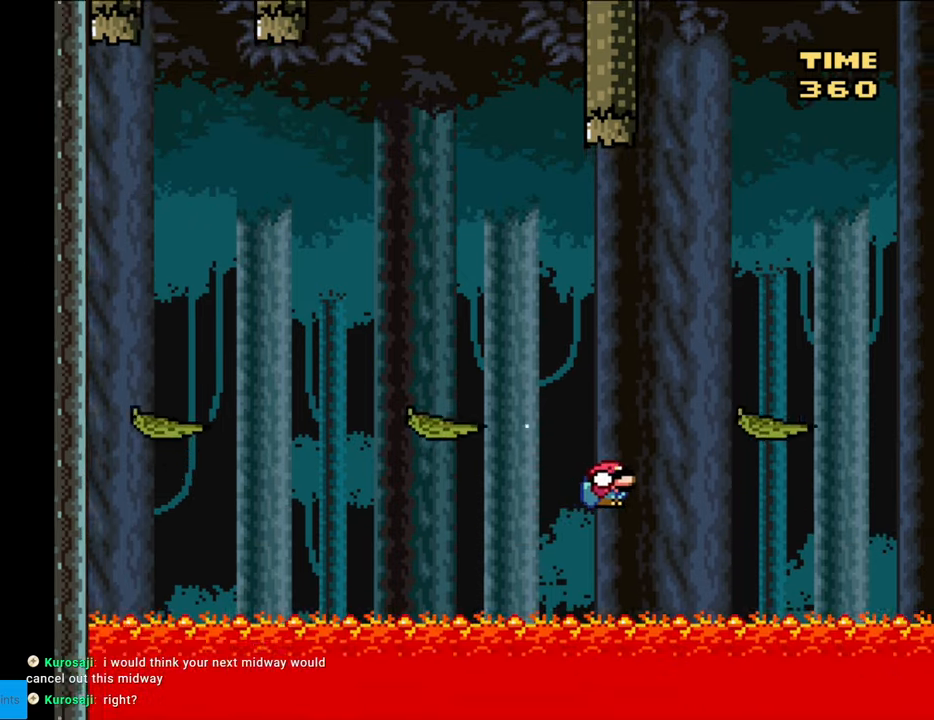
{"buttons": [], "events": [[150, "B", "up"], [200, "DPAD_DOWN", "up"], [317, "DPAD_RIGHT", "up"], [317, "Y", "up"]]}
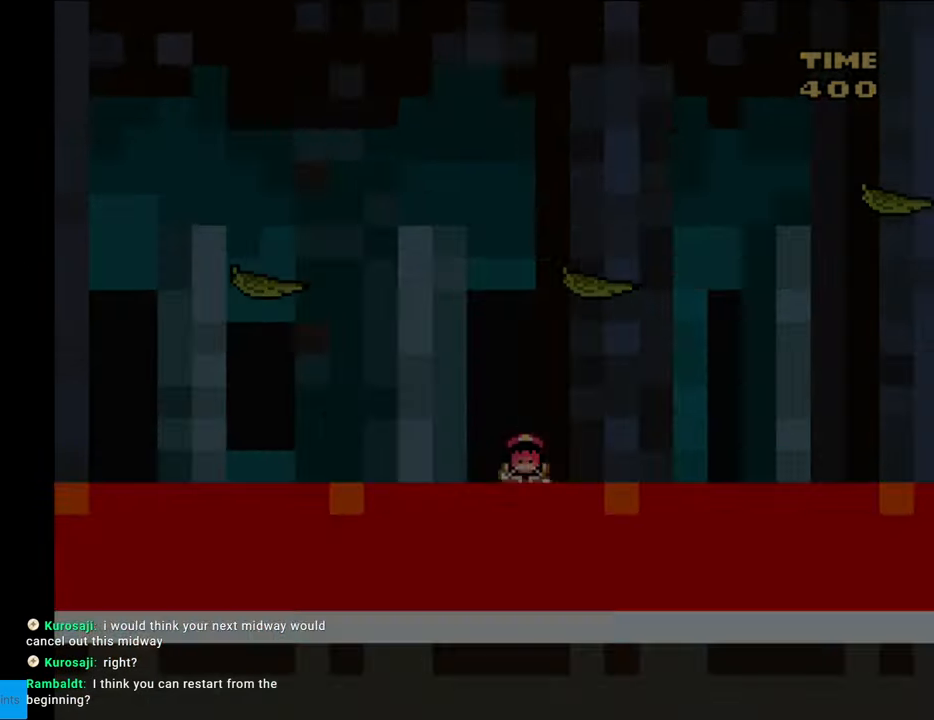
{"buttons": [], "events": []}
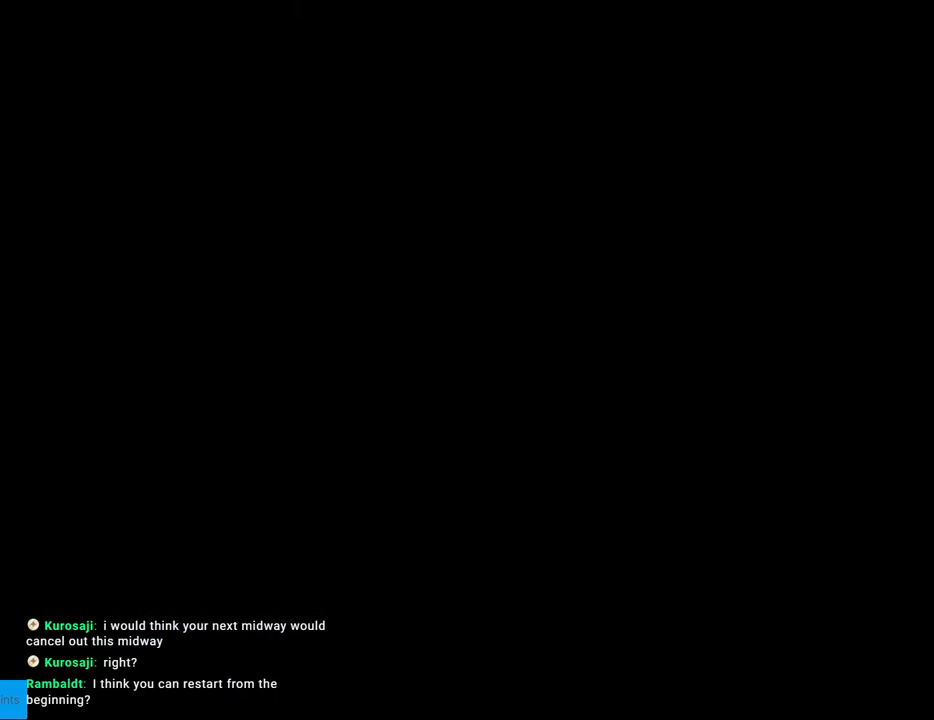
{"buttons": [], "events": []}
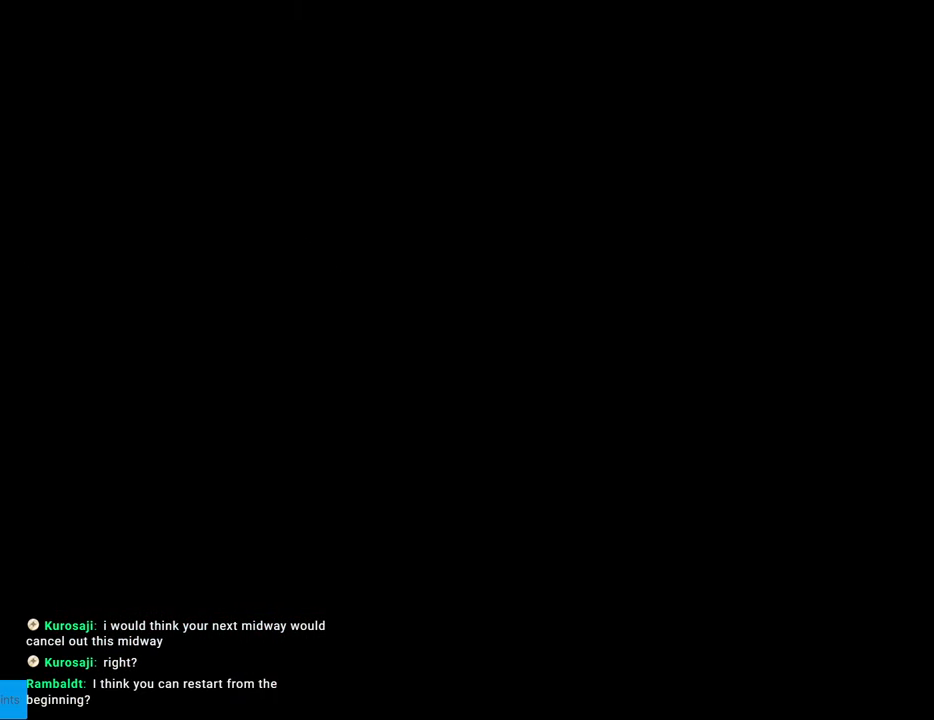
{"buttons": ["B", "Y"], "events": [[250, "B", "down"], [283, "Y", "down"]]}
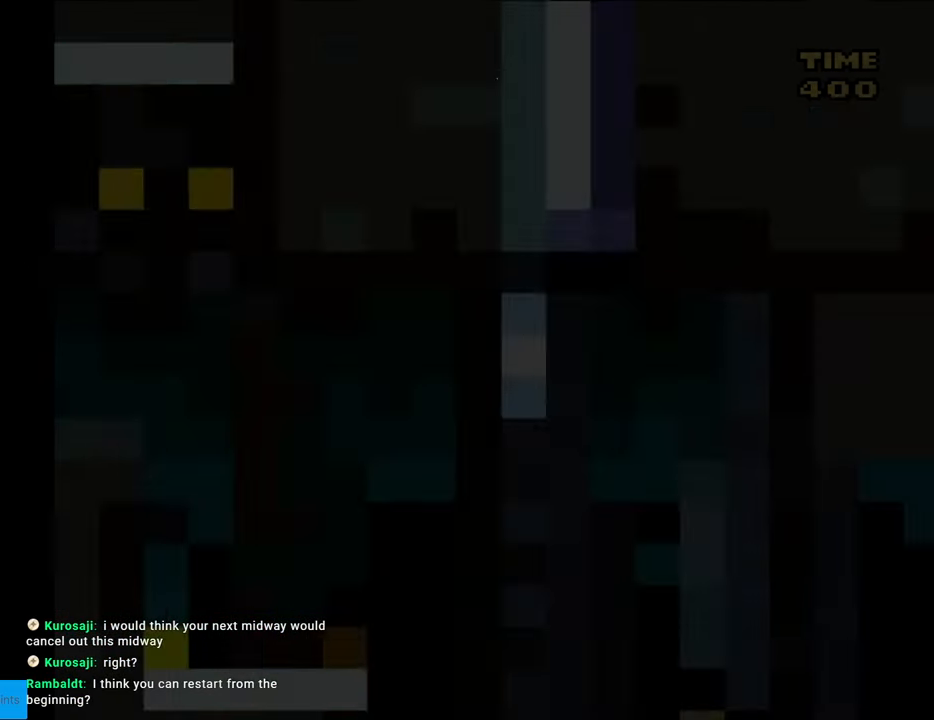
{"buttons": ["X"], "events": [[233, "B", "up"], [400, "Y", "up"], [417, "X", "down"]]}
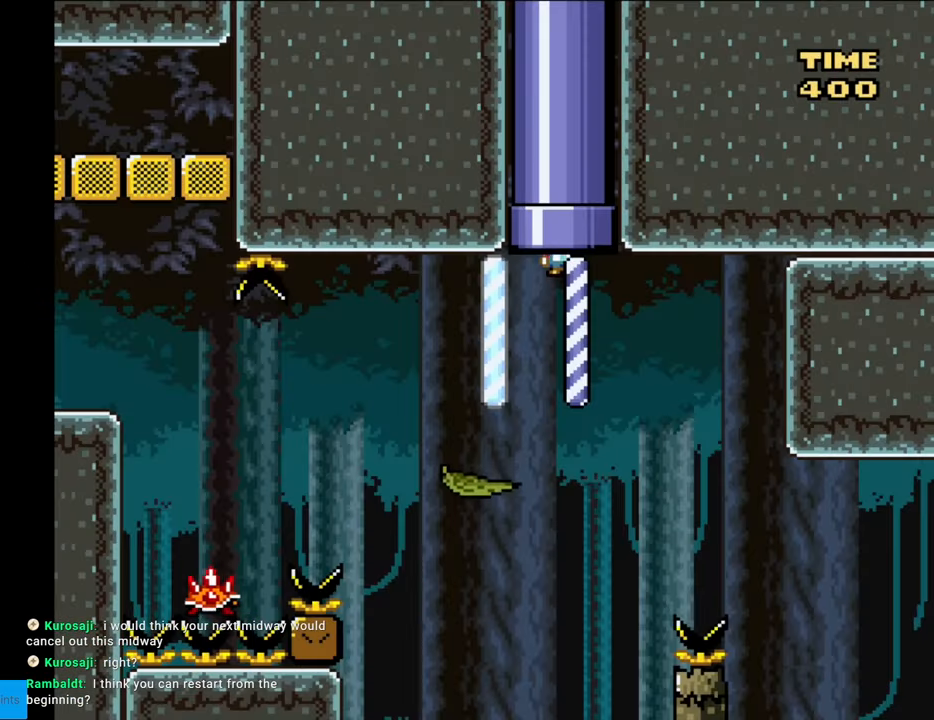
{"buttons": ["X", "DPAD_LEFT"], "events": [[400, "DPAD_LEFT", "down"]]}